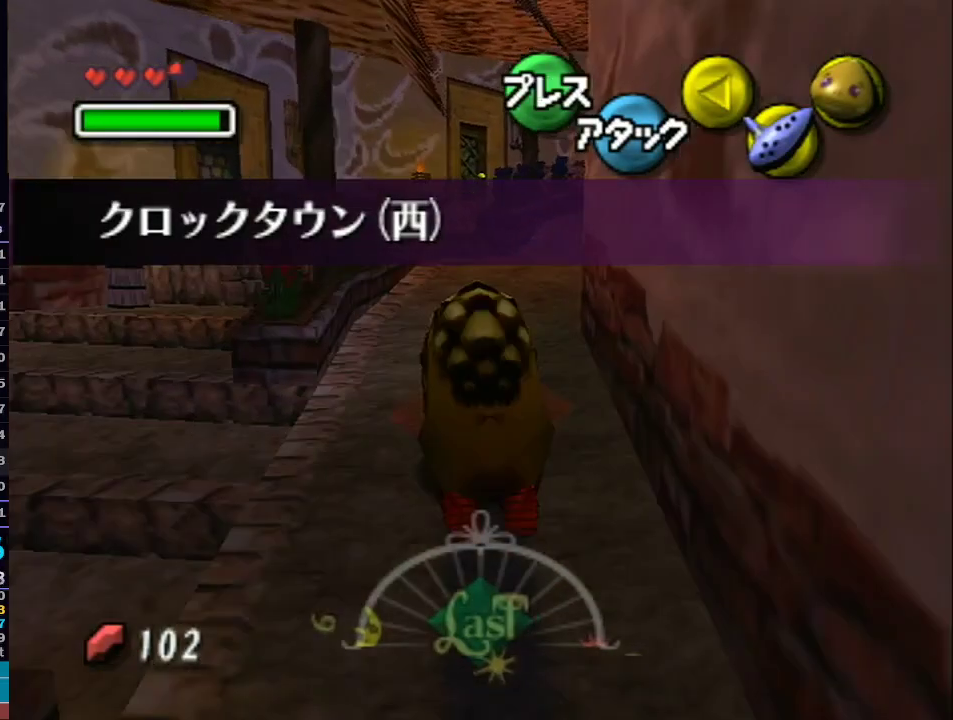
Gameplay with a controller (Nintendo layout); each line is a JSON object with the inputs held at the frame after it. "events" lists button and stick changes between this image and that frame as [ms after this image, input, new state], when the widget could be followed in between. Not read: L3 R3.
{"buttons": ["A", "L1"], "left_stick": "up", "right_stick": "center", "events": []}
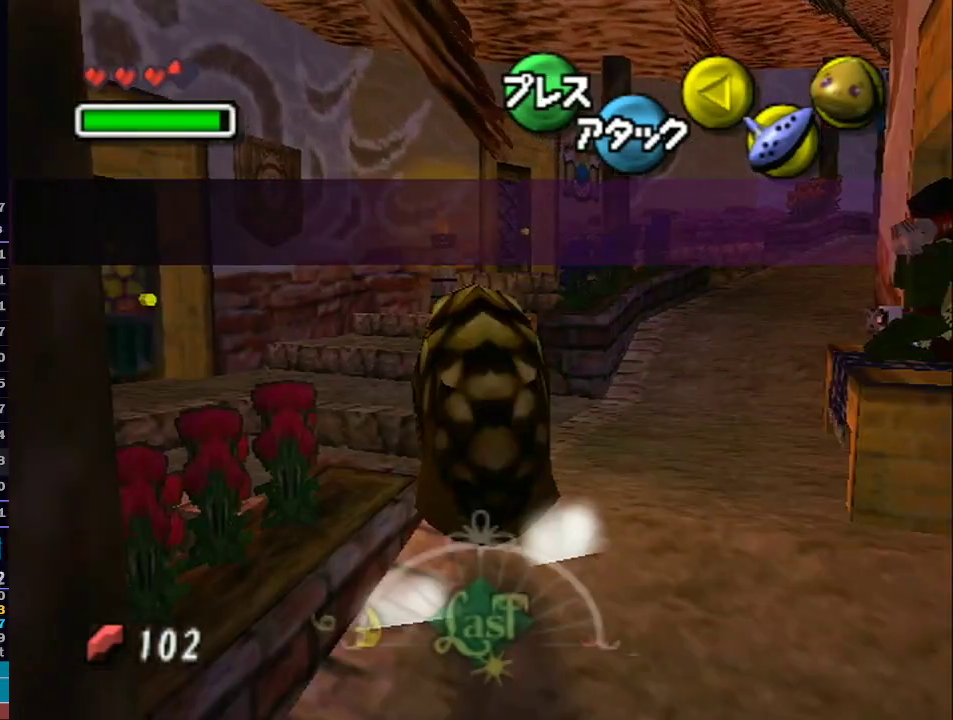
{"buttons": ["A", "L1"], "left_stick": "up-right", "right_stick": "center", "events": [[183, "left_stick", "up-right"]]}
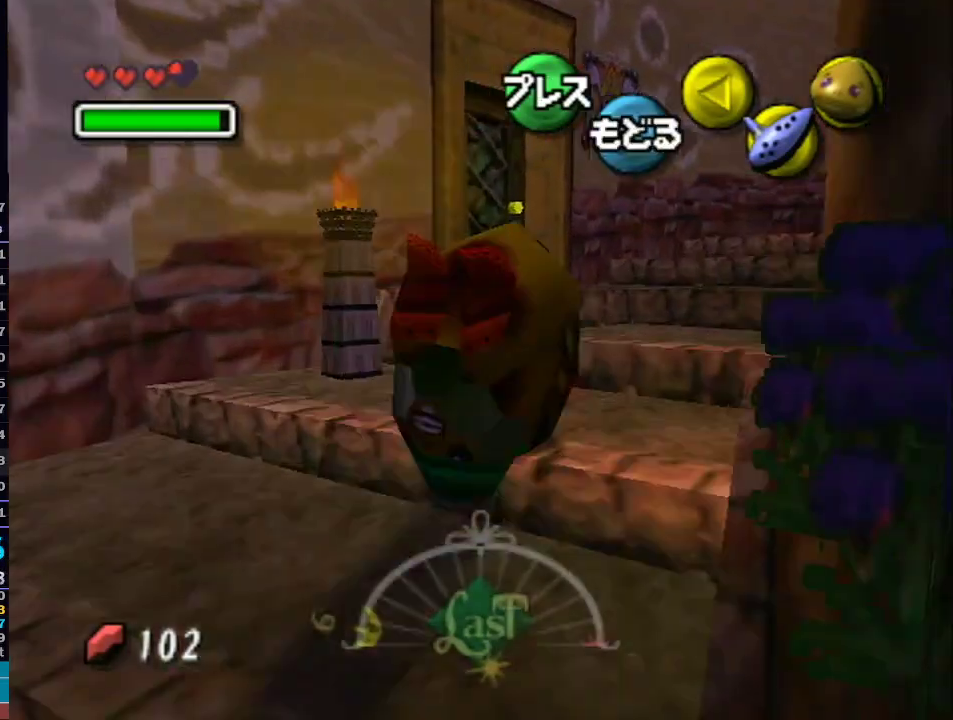
{"buttons": ["L1"], "left_stick": "left", "right_stick": "center", "events": [[117, "left_stick", "up"], [217, "left_stick", "up-left"], [267, "A", "up"], [467, "left_stick", "left"]]}
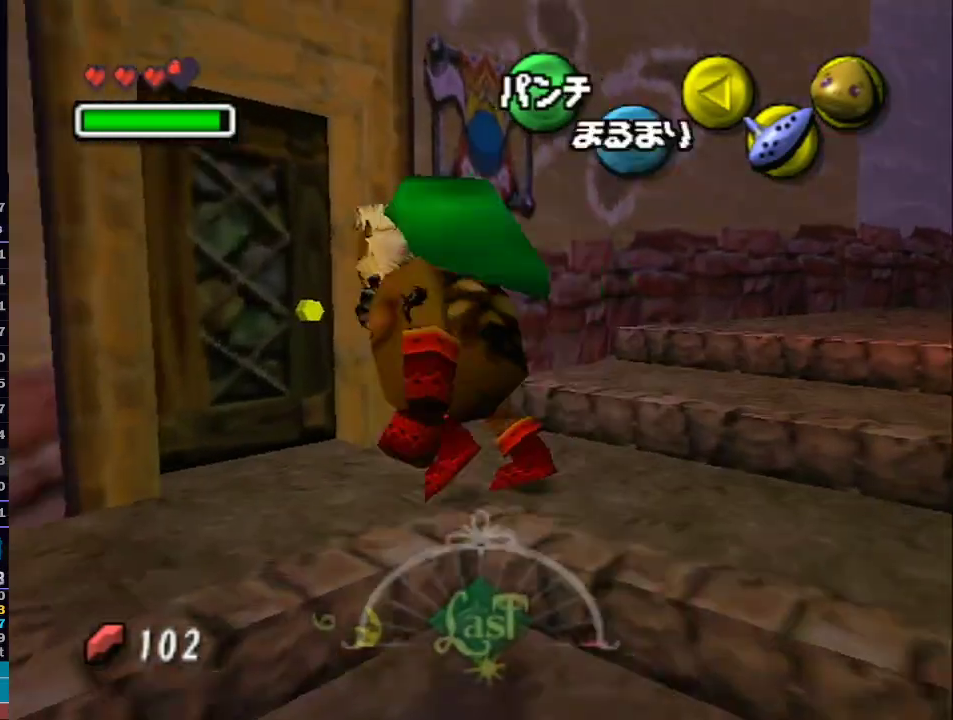
{"buttons": [], "left_stick": "center", "right_stick": "center", "events": [[150, "left_stick", "up-left"], [183, "L1", "up"], [233, "A", "down"], [300, "left_stick", "center"], [333, "A", "up"], [433, "A", "down"], [483, "A", "up"]]}
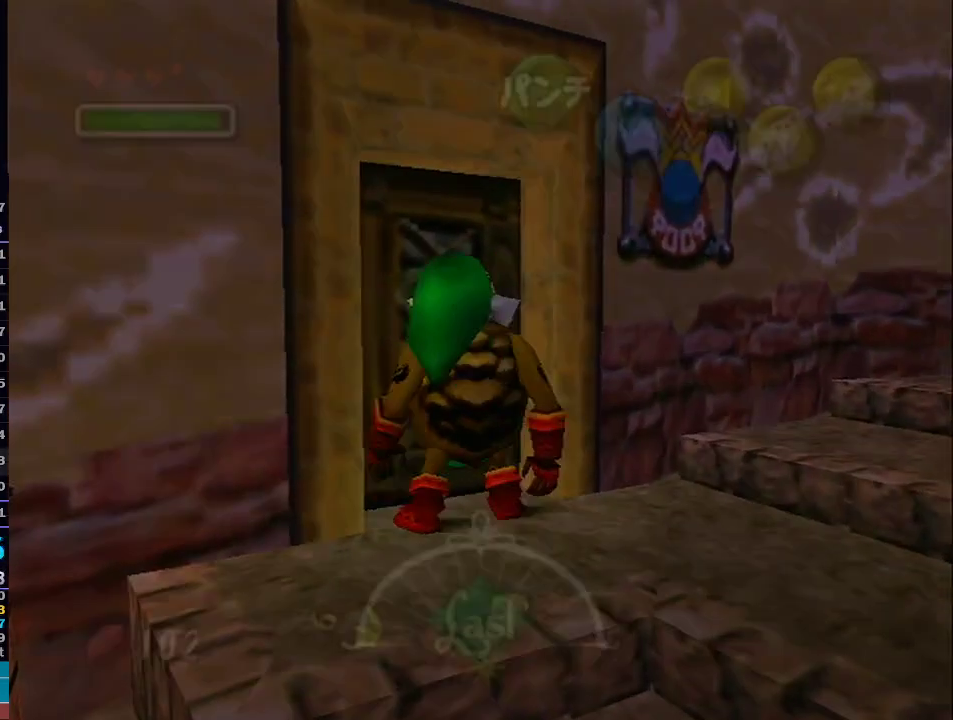
{"buttons": [], "left_stick": "center", "right_stick": "center", "events": []}
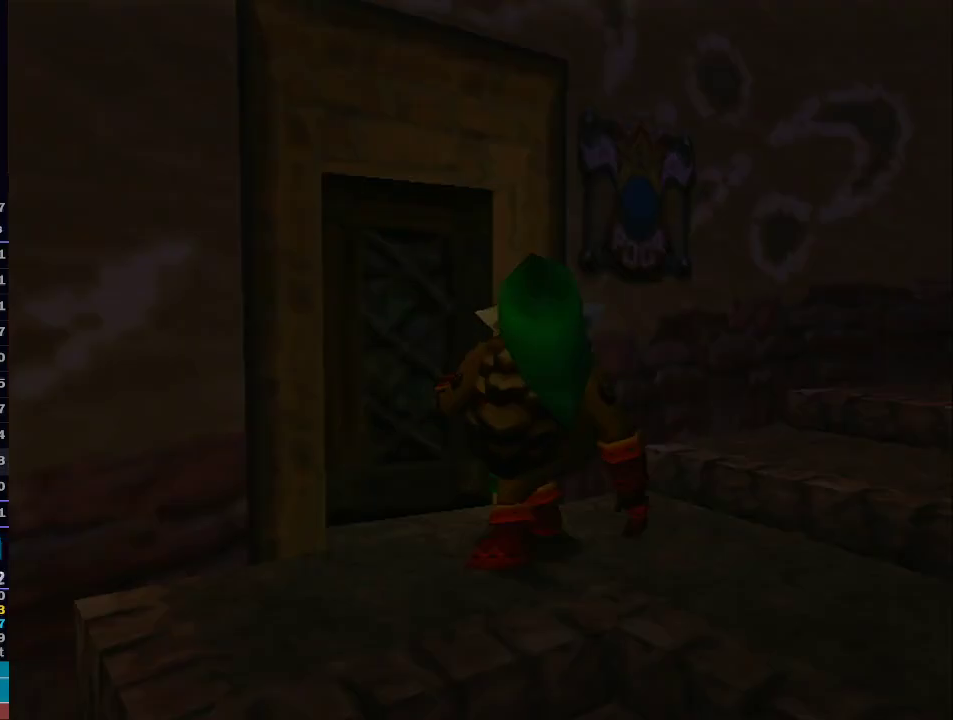
{"buttons": [], "left_stick": "center", "right_stick": "center", "events": []}
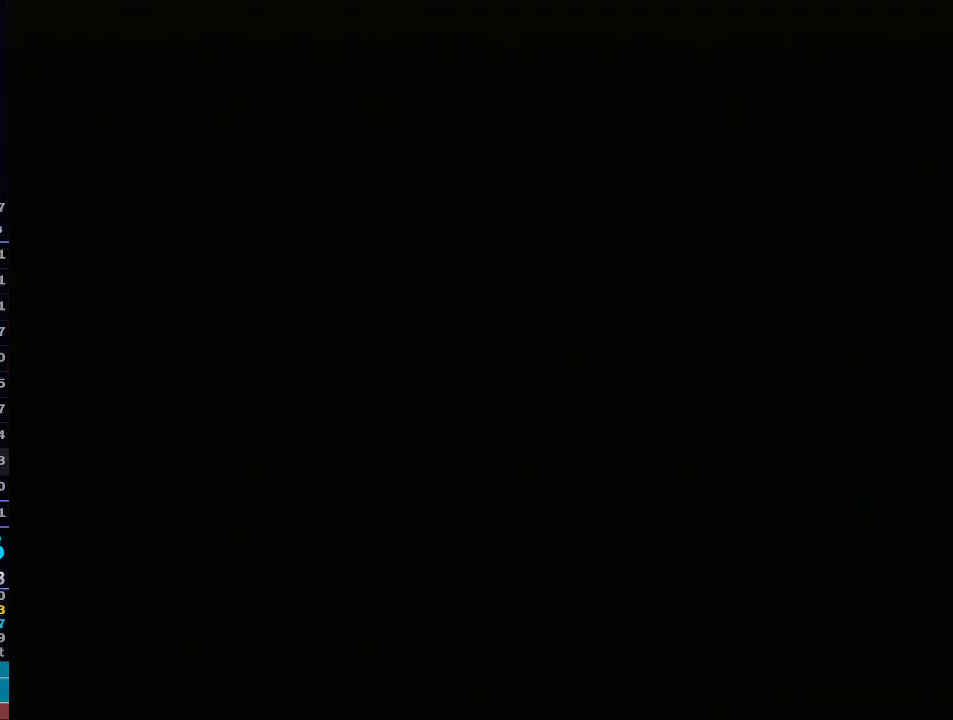
{"buttons": [], "left_stick": "up-right", "right_stick": "center", "events": [[150, "left_stick", "up"], [250, "left_stick", "up-right"]]}
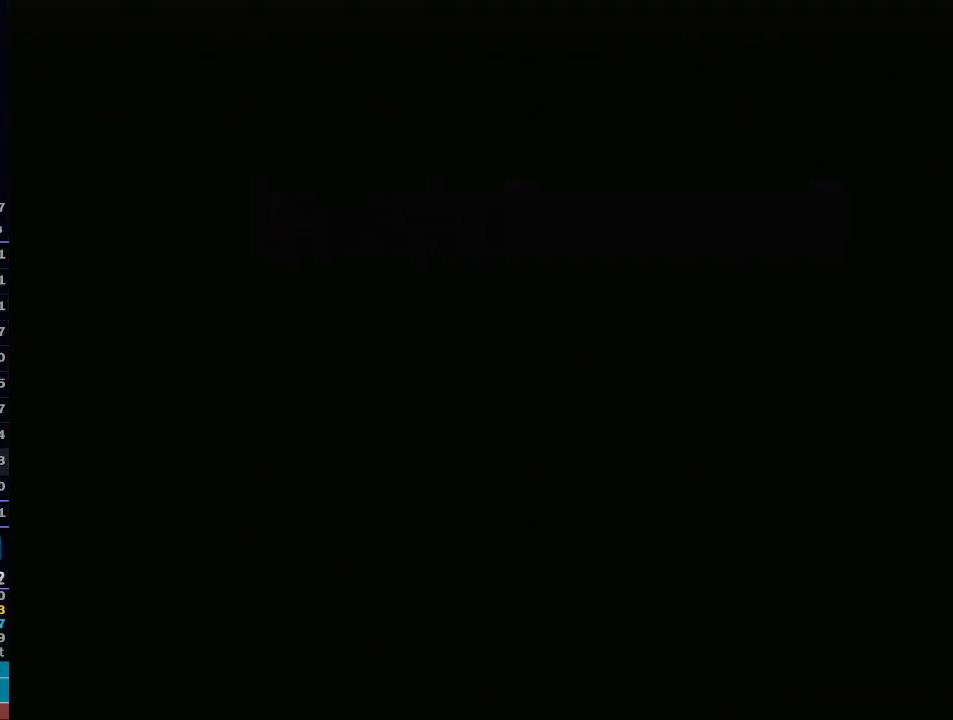
{"buttons": [], "left_stick": "up-right", "right_stick": "center", "events": []}
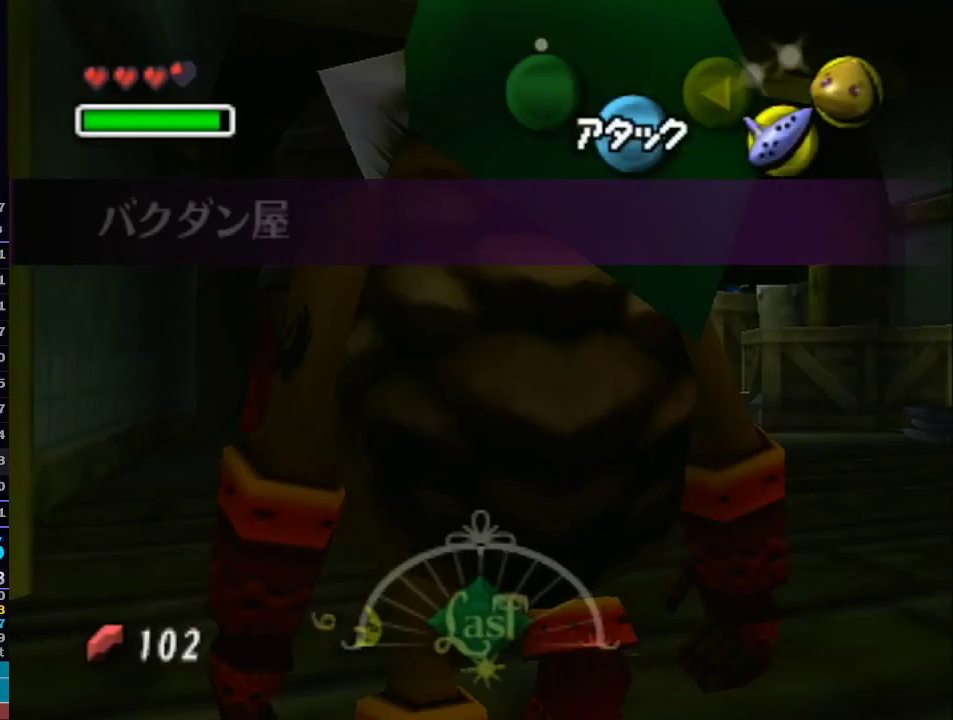
{"buttons": ["L1"], "left_stick": "up-right", "right_stick": "center", "events": [[83, "L1", "down"]]}
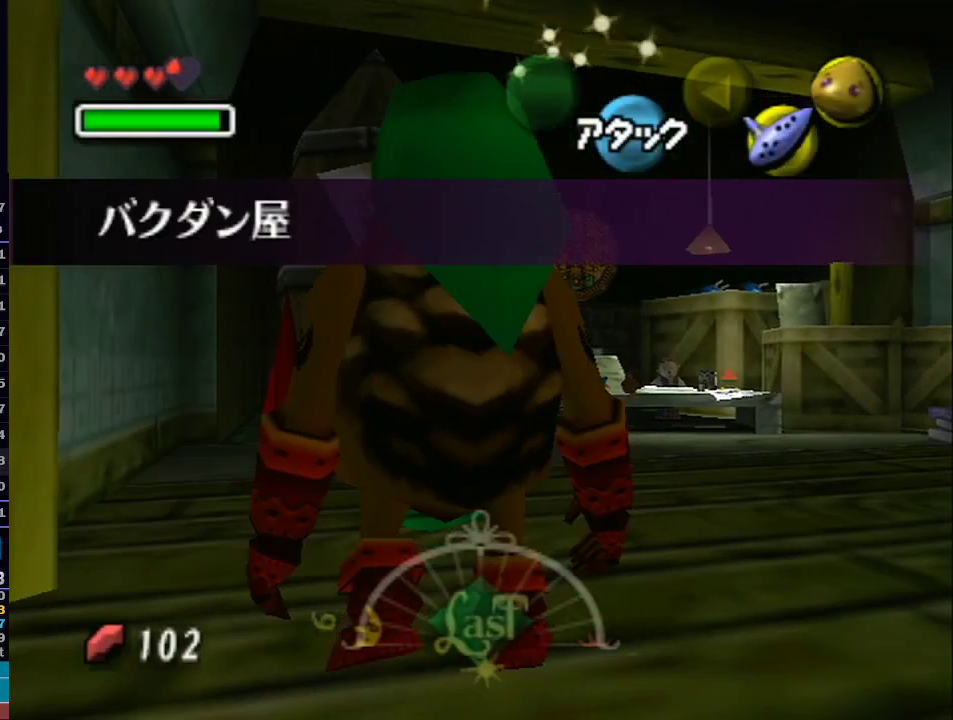
{"buttons": ["A", "L1"], "left_stick": "up-right", "right_stick": "center", "events": [[183, "A", "down"]]}
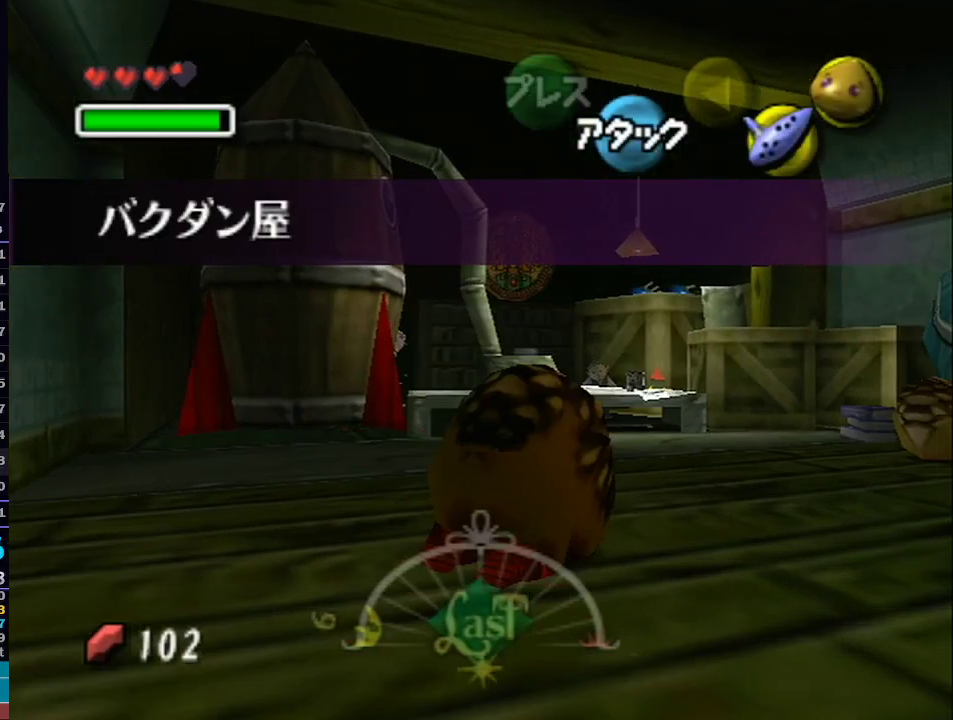
{"buttons": ["A", "L1"], "left_stick": "up-right", "right_stick": "center", "events": [[217, "A", "up"], [300, "A", "down"], [367, "A", "up"], [467, "A", "down"]]}
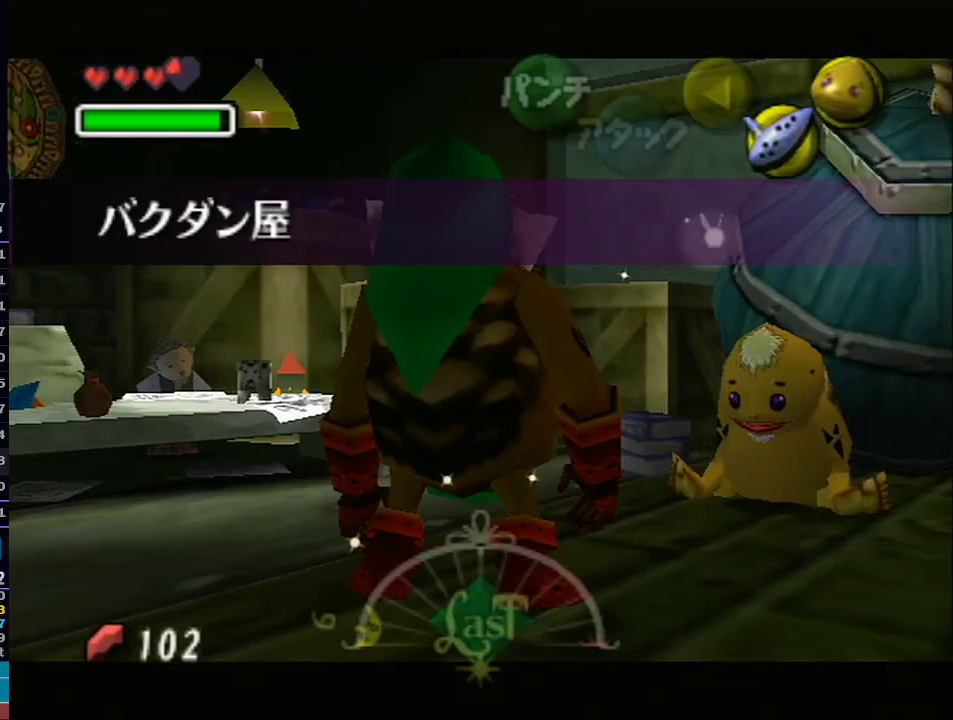
{"buttons": [], "left_stick": "center", "right_stick": "center", "events": [[17, "A", "up"], [50, "L1", "up"], [150, "left_stick", "center"]]}
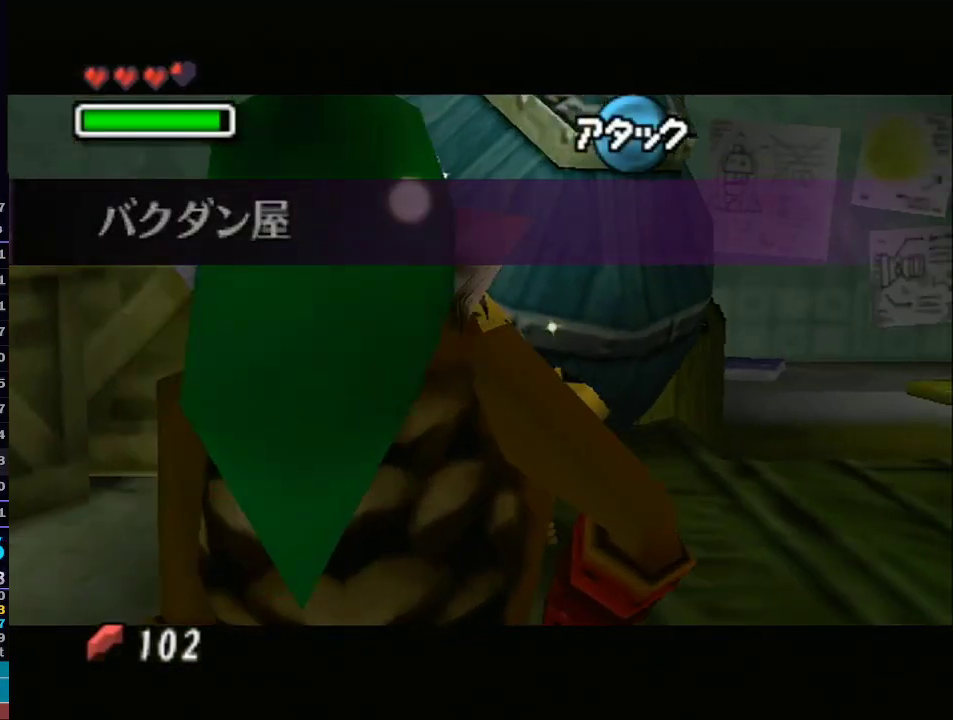
{"buttons": [], "left_stick": "center", "right_stick": "center", "events": []}
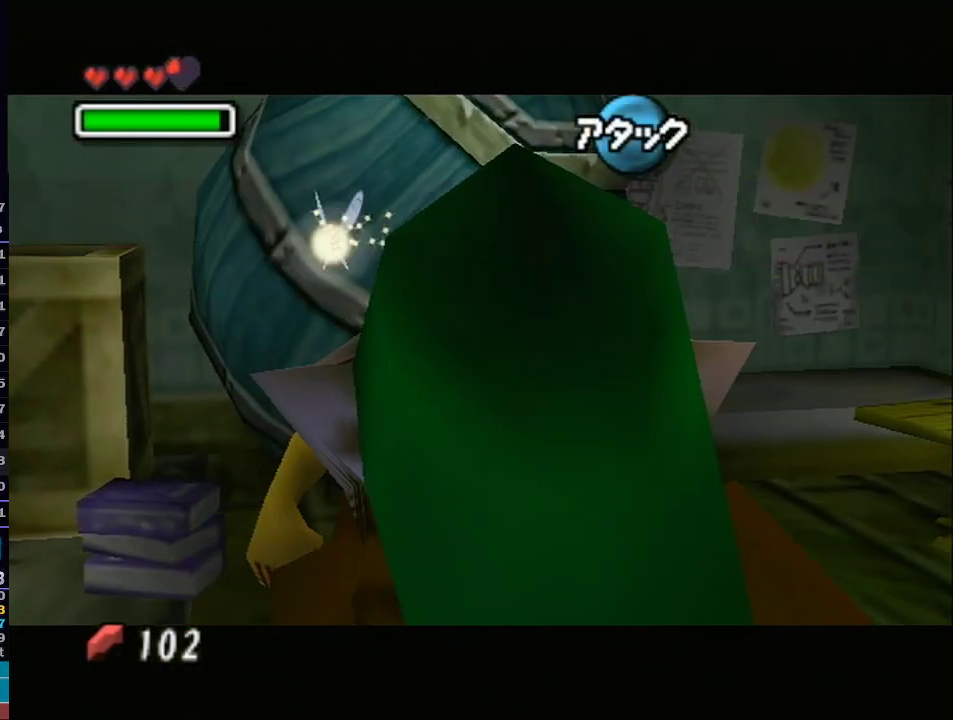
{"buttons": ["A"], "left_stick": "center", "right_stick": "center", "events": [[400, "A", "down"]]}
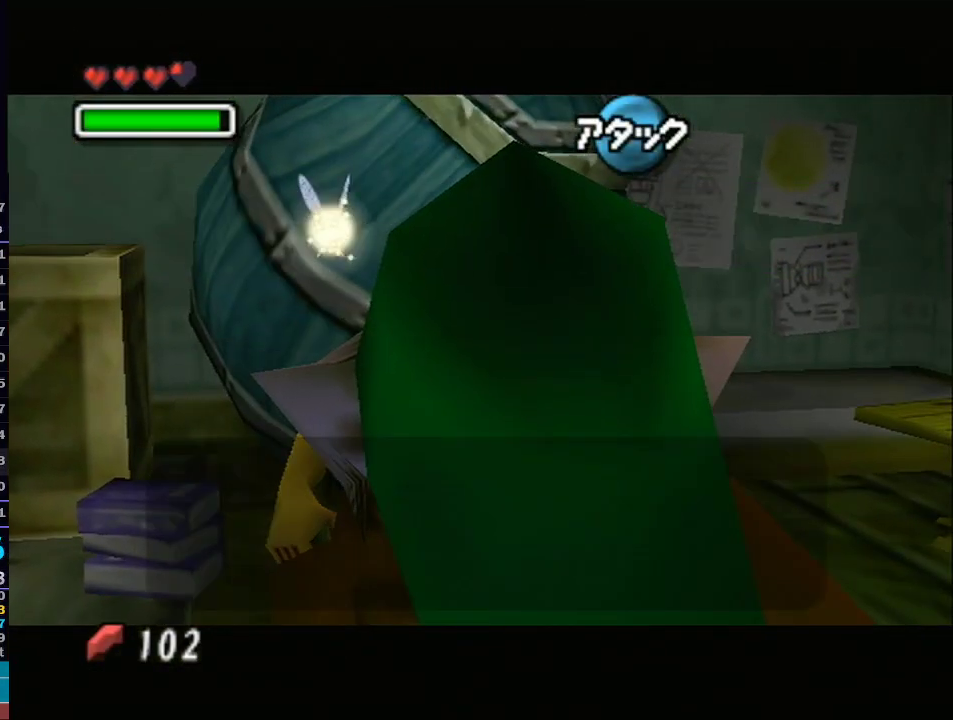
{"buttons": [], "left_stick": "center", "right_stick": "center", "events": [[50, "A", "up"], [333, "B", "down"], [367, "B", "up"], [433, "B", "down"], [467, "B", "up"]]}
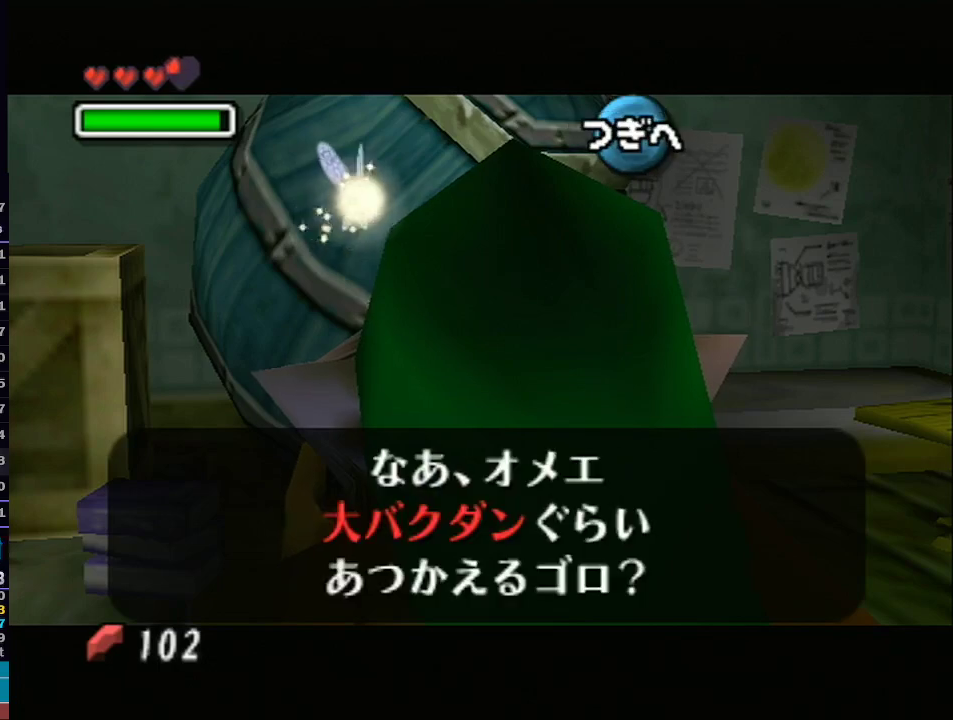
{"buttons": ["A"], "left_stick": "center", "right_stick": "center", "events": [[83, "A", "down"], [117, "A", "up"], [150, "B", "down"], [183, "A", "down"], [183, "B", "up"], [217, "A", "up"], [317, "A", "down"], [350, "B", "down"], [383, "A", "up"], [383, "B", "up"], [483, "A", "down"]]}
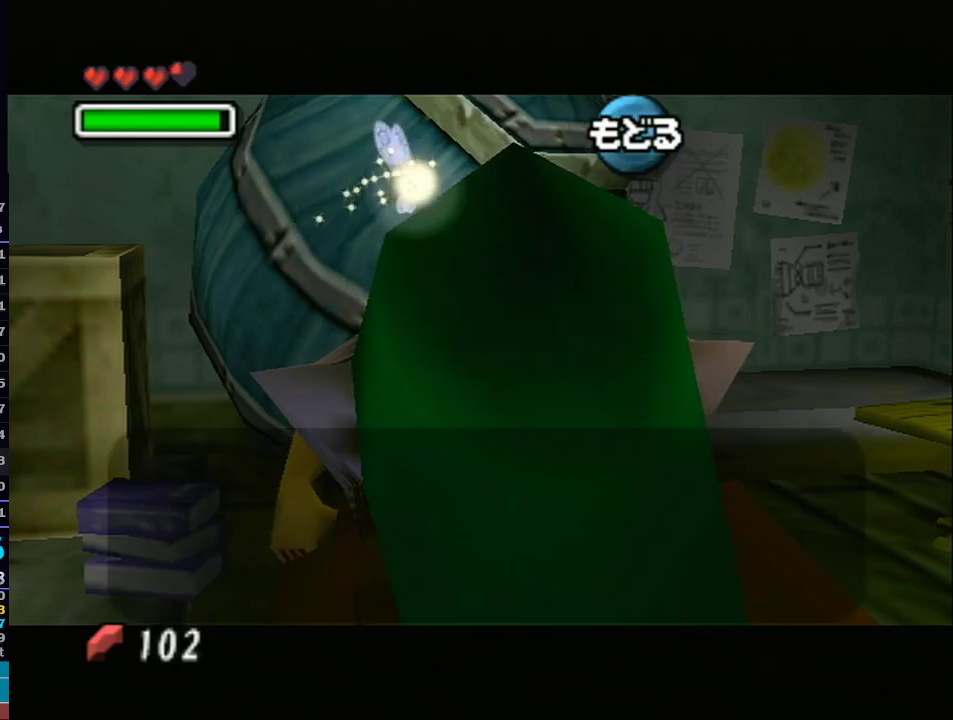
{"buttons": ["A"], "left_stick": "center", "right_stick": "center", "events": [[17, "B", "down"], [50, "A", "up"], [67, "B", "up"], [100, "A", "down"], [133, "B", "down"], [183, "B", "up"], [200, "A", "up"], [233, "B", "down"], [300, "A", "down"], [300, "B", "up"], [317, "A", "up"], [317, "B", "down"], [383, "B", "up"], [417, "A", "down"], [417, "B", "down"], [467, "B", "up"]]}
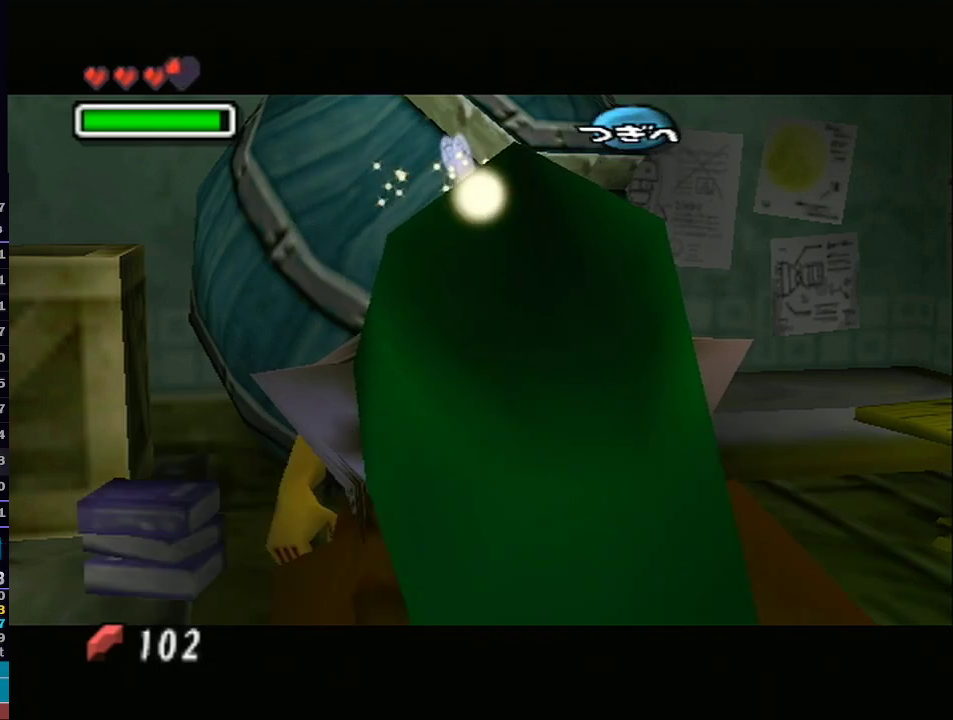
{"buttons": [], "left_stick": "center", "right_stick": "center", "events": [[33, "A", "up"], [33, "B", "down"], [67, "B", "up"], [417, "A", "down"], [450, "A", "up"]]}
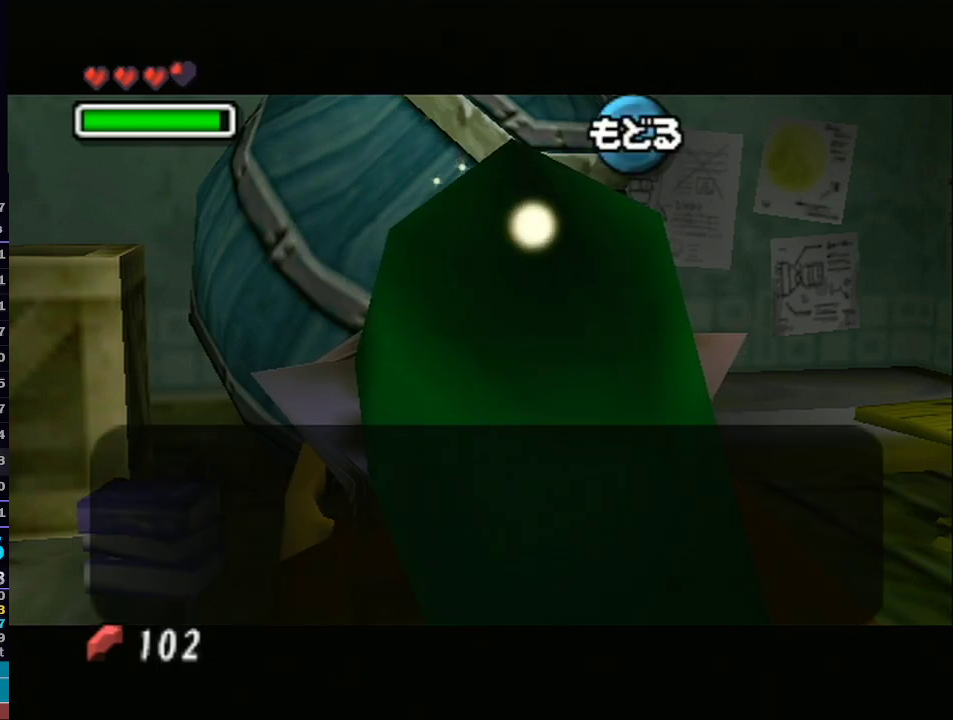
{"buttons": [], "left_stick": "center", "right_stick": "center", "events": [[17, "A", "down"], [50, "A", "up"], [100, "A", "down"], [133, "A", "up"], [200, "A", "down"], [250, "A", "up"], [300, "A", "down"], [317, "A", "up"], [383, "A", "down"], [450, "A", "up"]]}
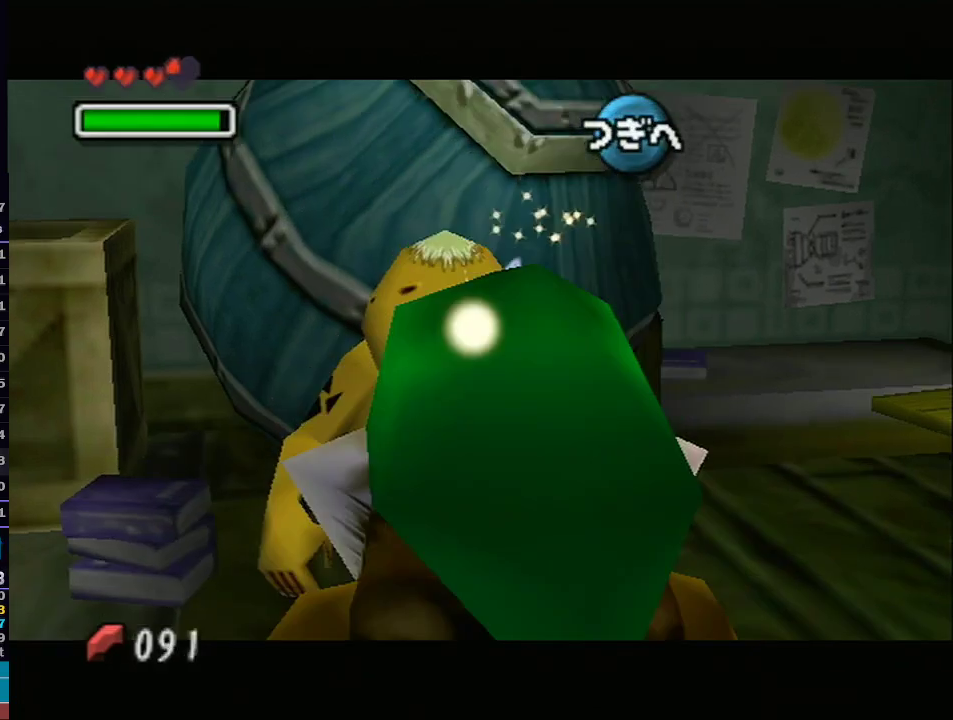
{"buttons": ["A"], "left_stick": "center", "right_stick": "center", "events": [[133, "A", "down"], [233, "A", "up"], [350, "A", "down"], [383, "A", "up"], [450, "A", "down"]]}
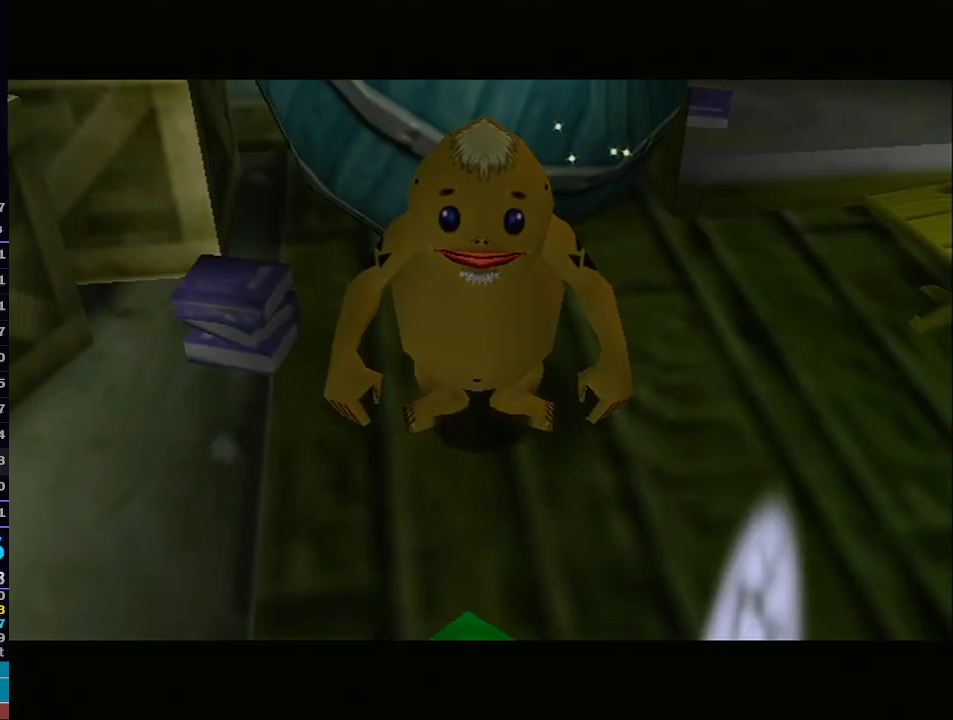
{"buttons": ["B"], "left_stick": "center", "right_stick": "center", "events": [[33, "A", "up"], [100, "A", "down"], [167, "A", "up"], [267, "A", "down"], [317, "A", "up"], [417, "A", "down"], [500, "A", "up"], [500, "B", "down"]]}
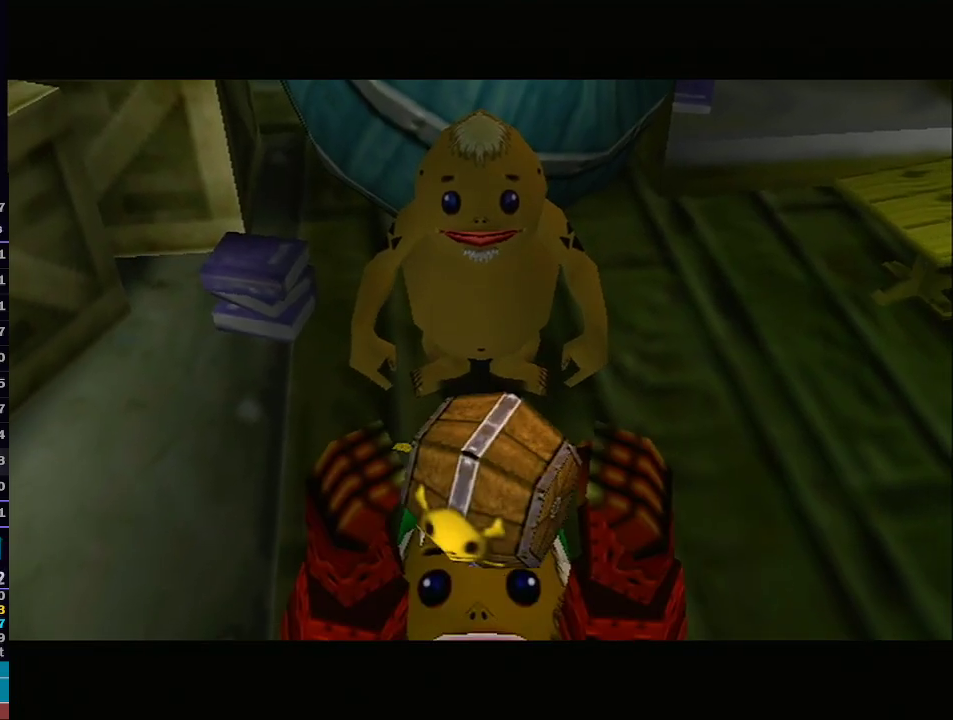
{"buttons": [], "left_stick": "center", "right_stick": "center", "events": [[67, "A", "down"], [100, "B", "up"], [133, "A", "up"], [217, "A", "down"], [300, "A", "up"], [383, "A", "down"], [417, "A", "up"]]}
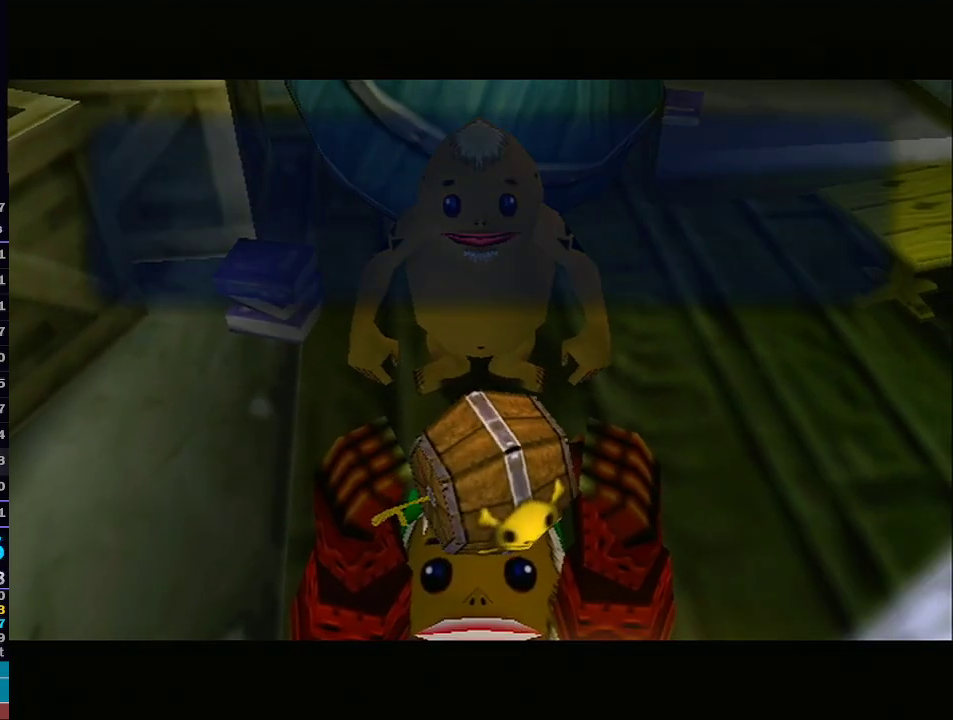
{"buttons": ["A"], "left_stick": "center", "right_stick": "center", "events": [[67, "A", "down"], [100, "A", "up"], [100, "B", "down"], [167, "A", "down"], [167, "B", "up"], [233, "A", "up"], [233, "B", "down"], [250, "B", "up"], [283, "A", "down"], [317, "A", "up"], [317, "B", "down"], [350, "B", "up"], [383, "A", "down"], [417, "A", "up"], [417, "B", "down"], [483, "A", "down"], [483, "B", "up"]]}
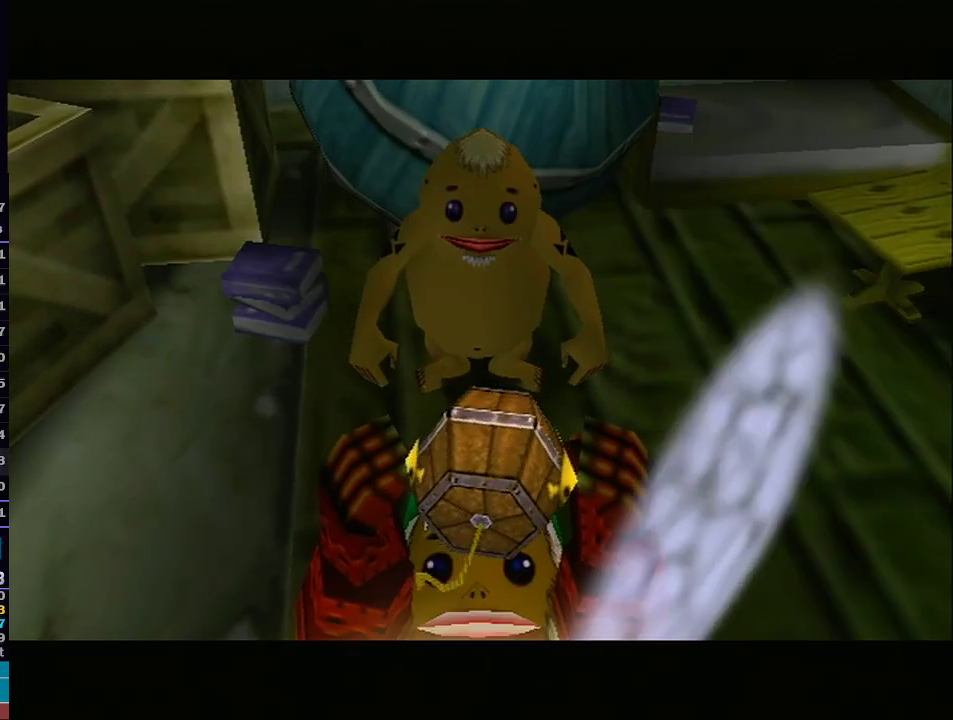
{"buttons": [], "left_stick": "center", "right_stick": "center", "events": [[17, "A", "up"], [17, "B", "down"], [50, "B", "up"]]}
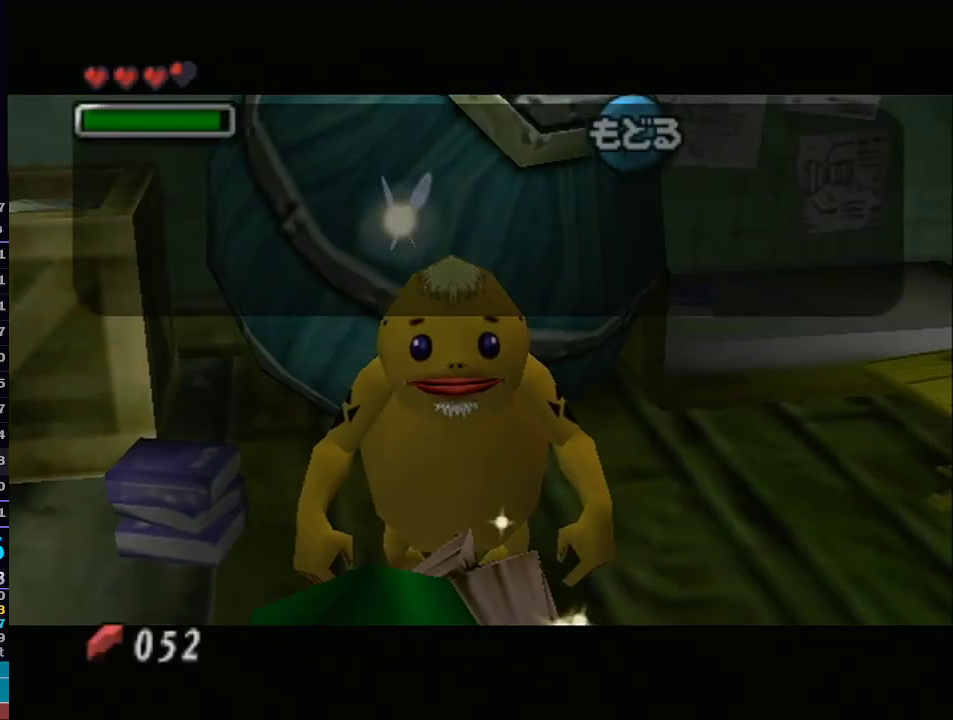
{"buttons": [], "left_stick": "down", "right_stick": "center", "events": [[100, "B", "down"], [133, "left_stick", "down"], [167, "B", "up"], [233, "B", "down"], [283, "B", "up"], [350, "B", "down"], [417, "B", "up"], [467, "B", "down"], [500, "B", "up"]]}
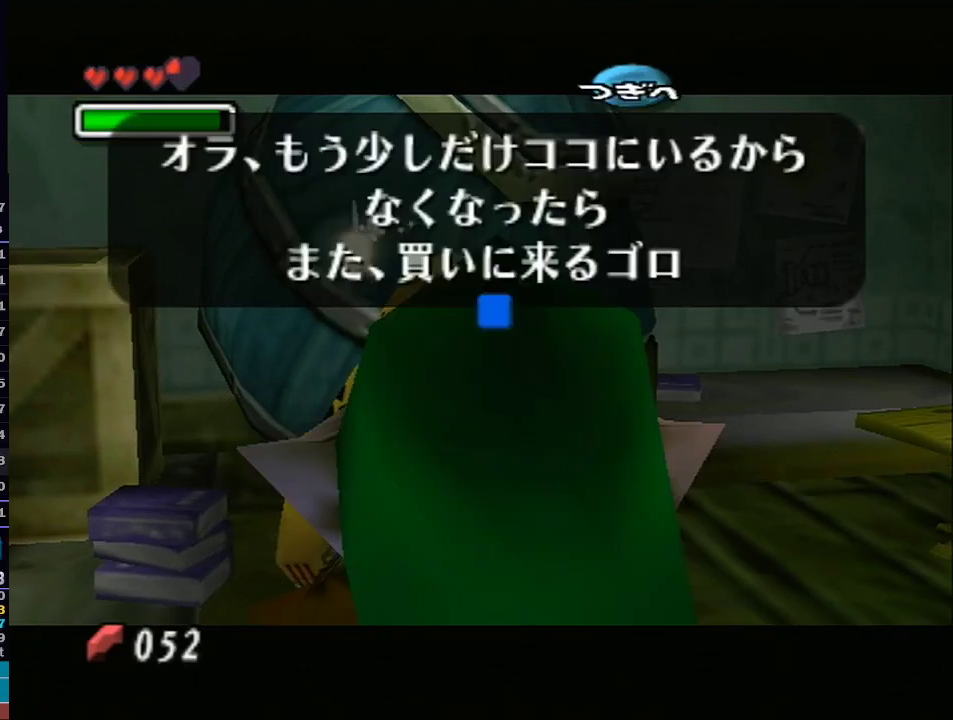
{"buttons": [], "left_stick": "down-left", "right_stick": "center", "events": [[67, "B", "down"], [133, "B", "up"], [267, "left_stick", "down-left"]]}
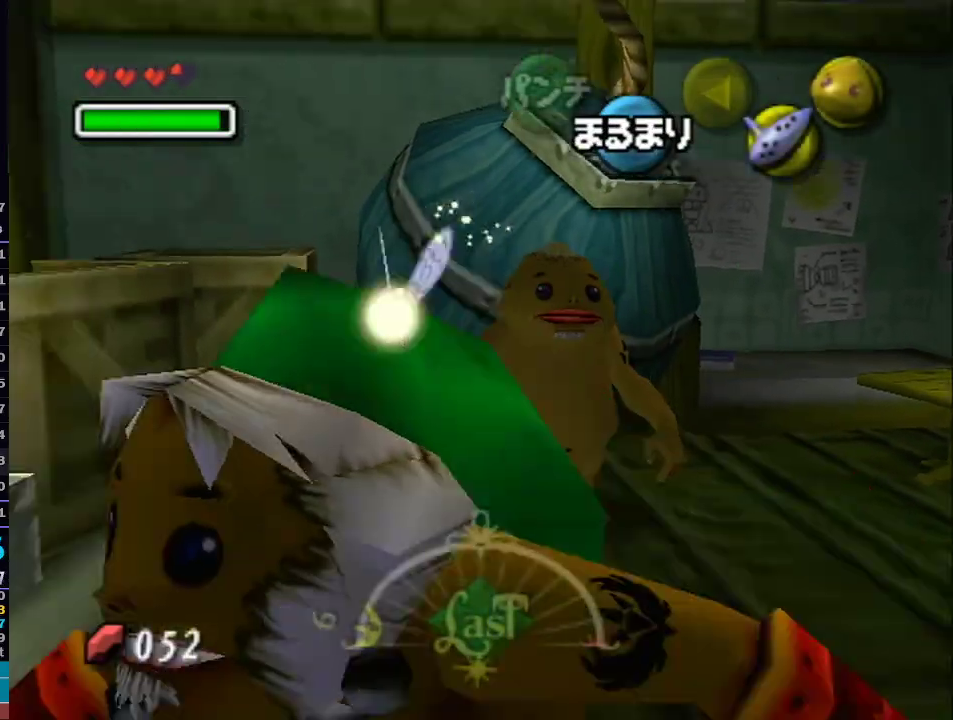
{"buttons": ["A"], "left_stick": "center", "right_stick": "center", "events": [[67, "left_stick", "left"], [167, "A", "down"], [233, "A", "up"], [283, "A", "down"], [283, "left_stick", "center"], [350, "A", "up"], [450, "A", "down"]]}